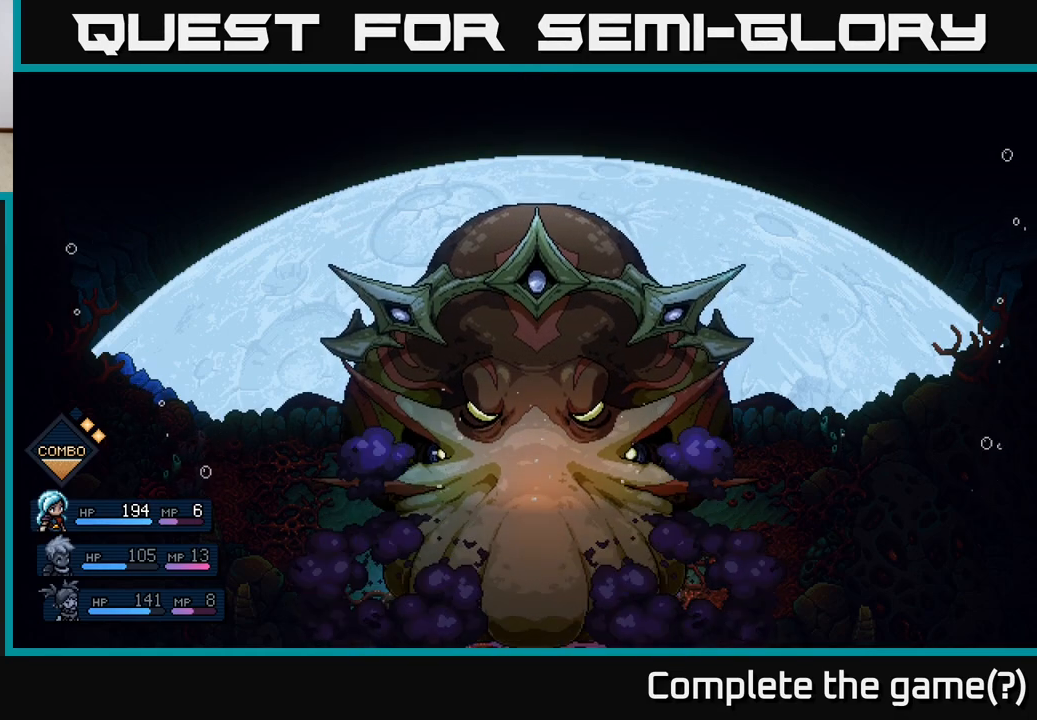
Gameplay with a controller (Xbox layout); each line is a JSON object with the inputs held at the frame after it. "events" lists button and stick changes between this image and that frame as [ms after this image, input, new state], when the widget could be followed in between. Not read: right_stick.
{"buttons": ["A"], "left_stick": "center", "events": [[467, "A", "down"]]}
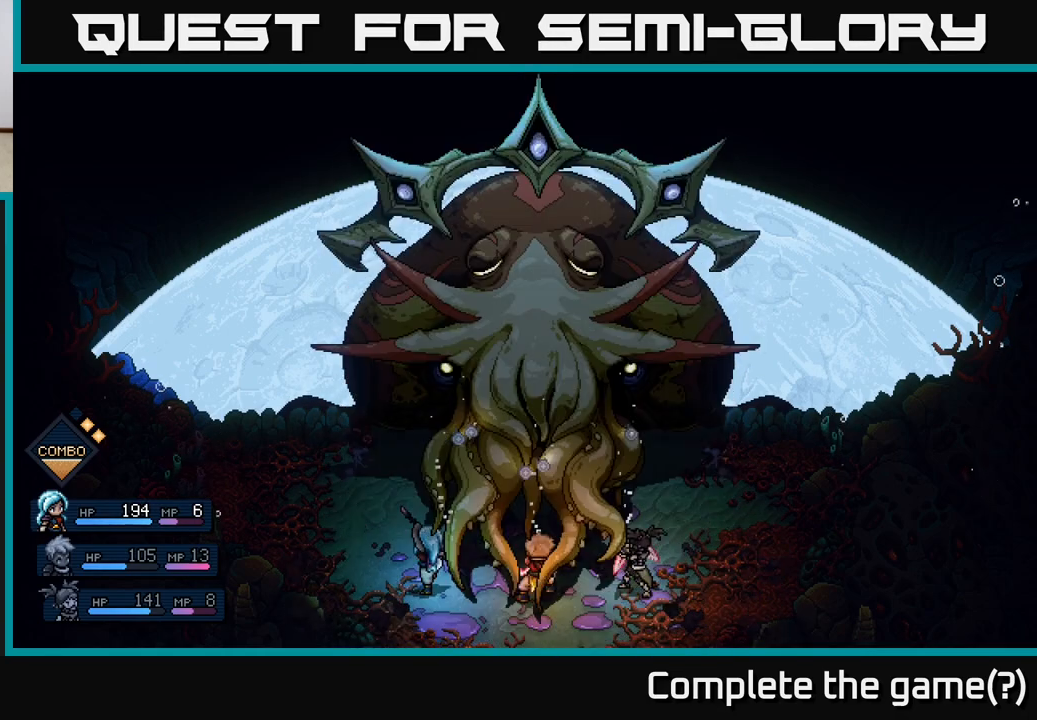
{"buttons": ["A"], "left_stick": "center", "events": [[267, "A", "up"], [383, "A", "down"]]}
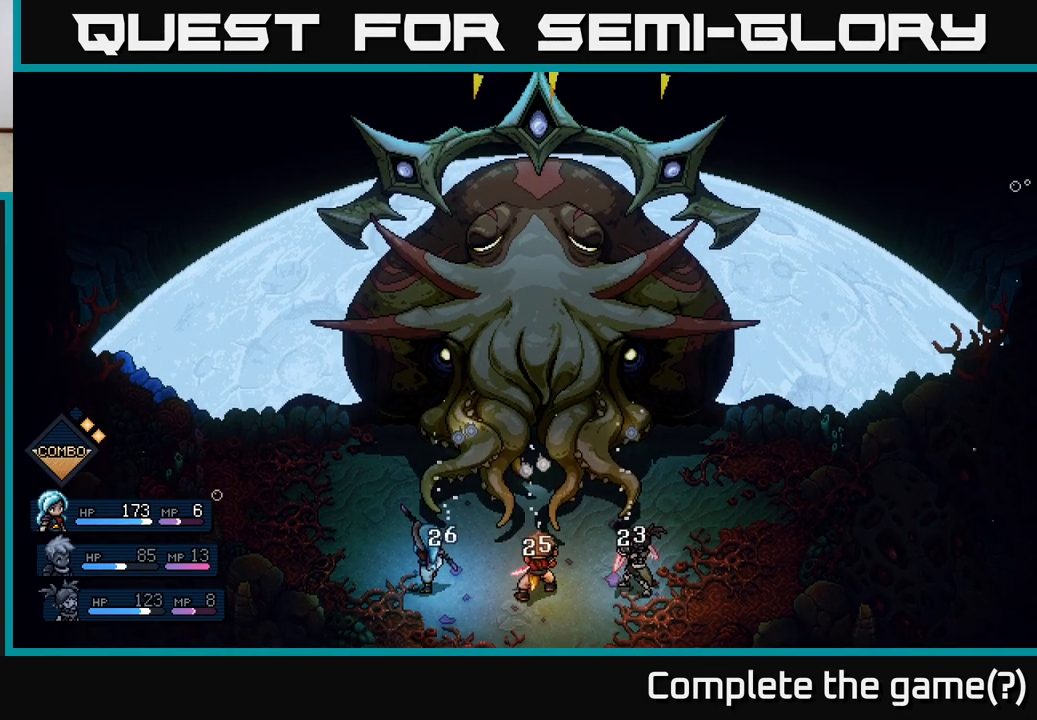
{"buttons": [], "left_stick": "center", "events": [[50, "A", "up"]]}
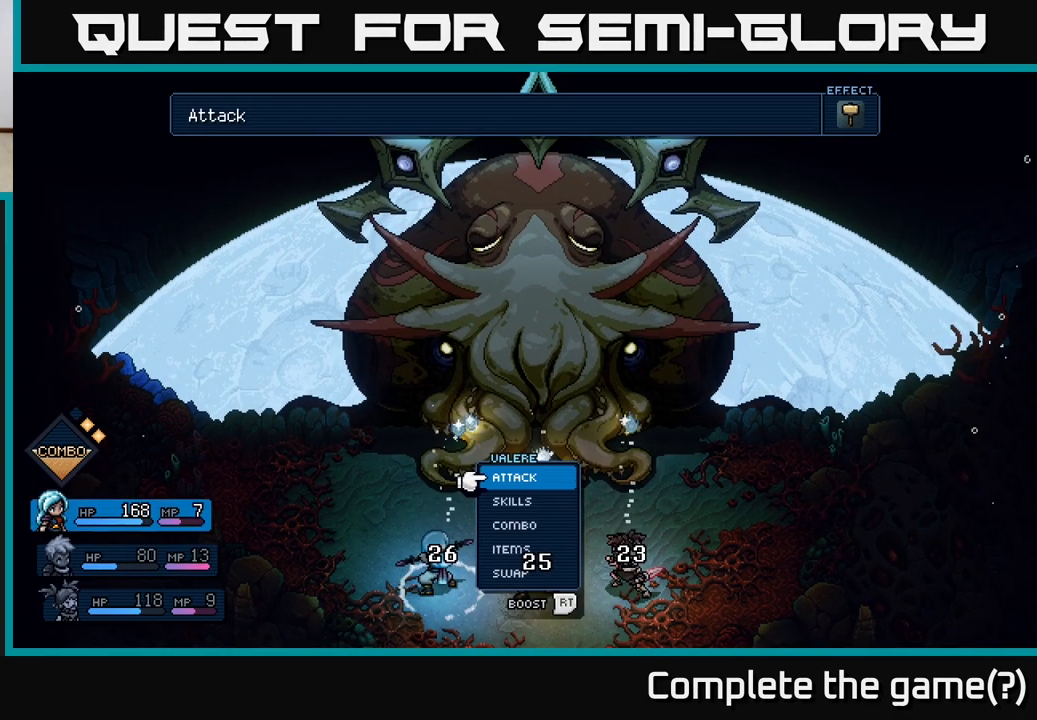
{"buttons": [], "left_stick": "center", "events": []}
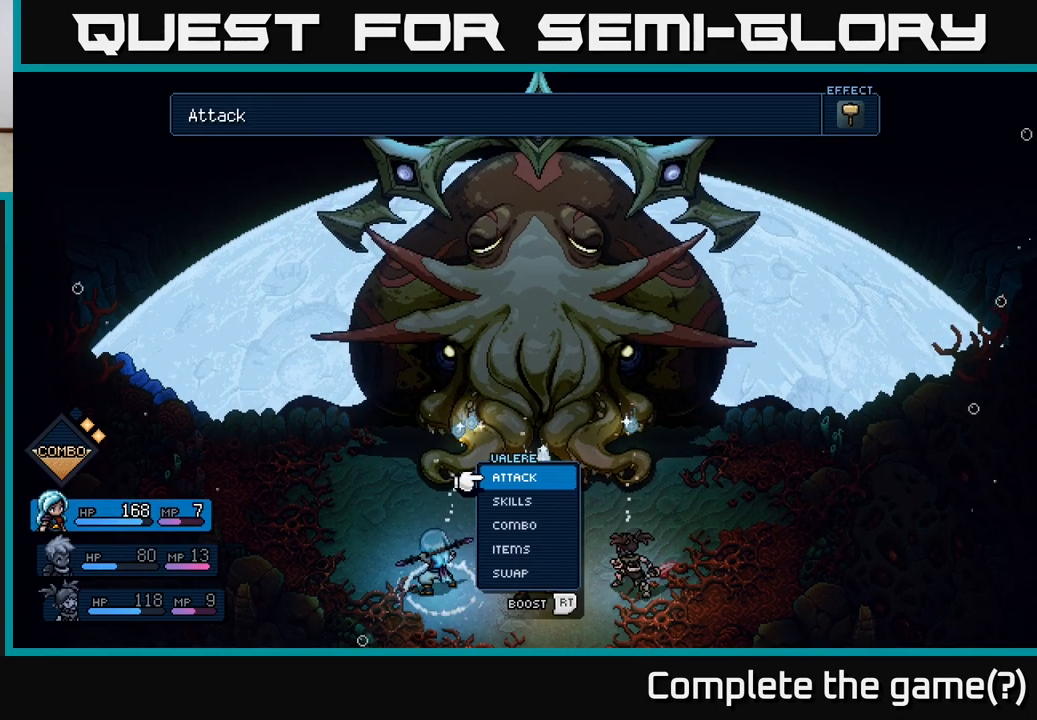
{"buttons": [], "left_stick": "center", "events": []}
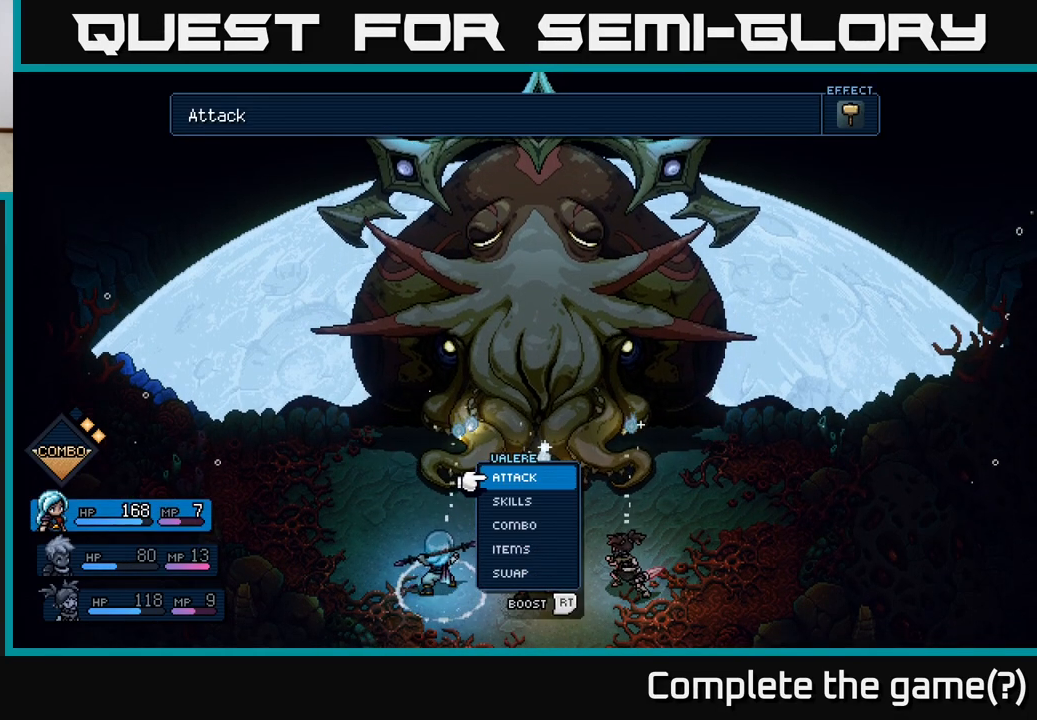
{"buttons": [], "left_stick": "center", "events": [[300, "DPAD_RIGHT", "down"], [400, "DPAD_RIGHT", "up"]]}
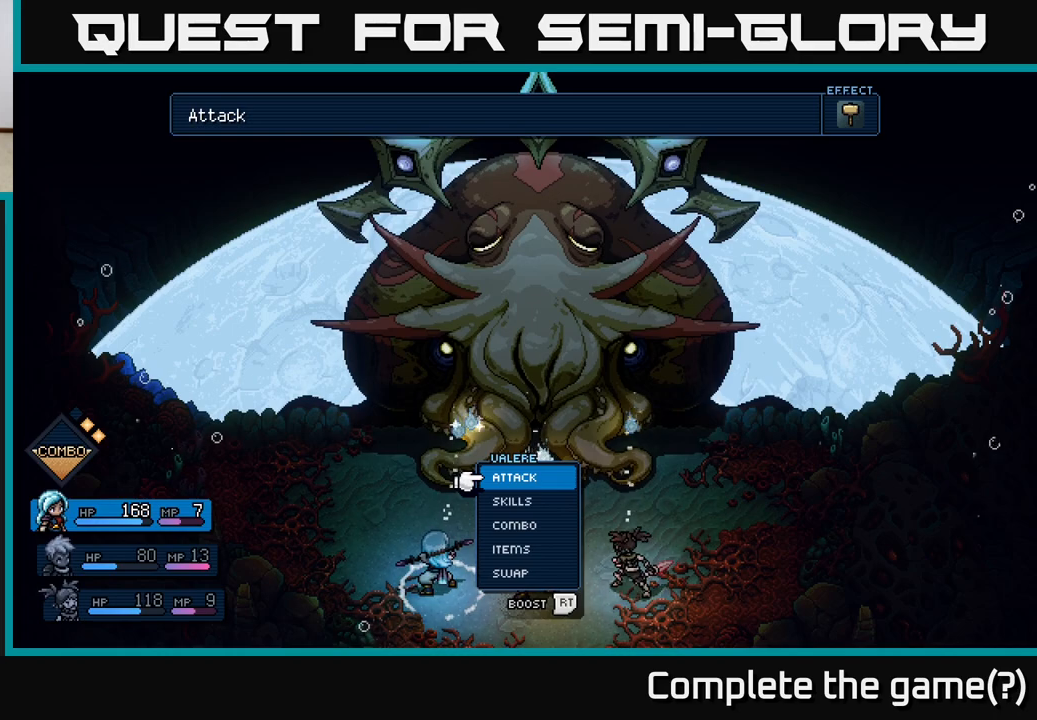
{"buttons": [], "left_stick": "center", "events": [[100, "DPAD_RIGHT", "down"], [183, "DPAD_RIGHT", "up"]]}
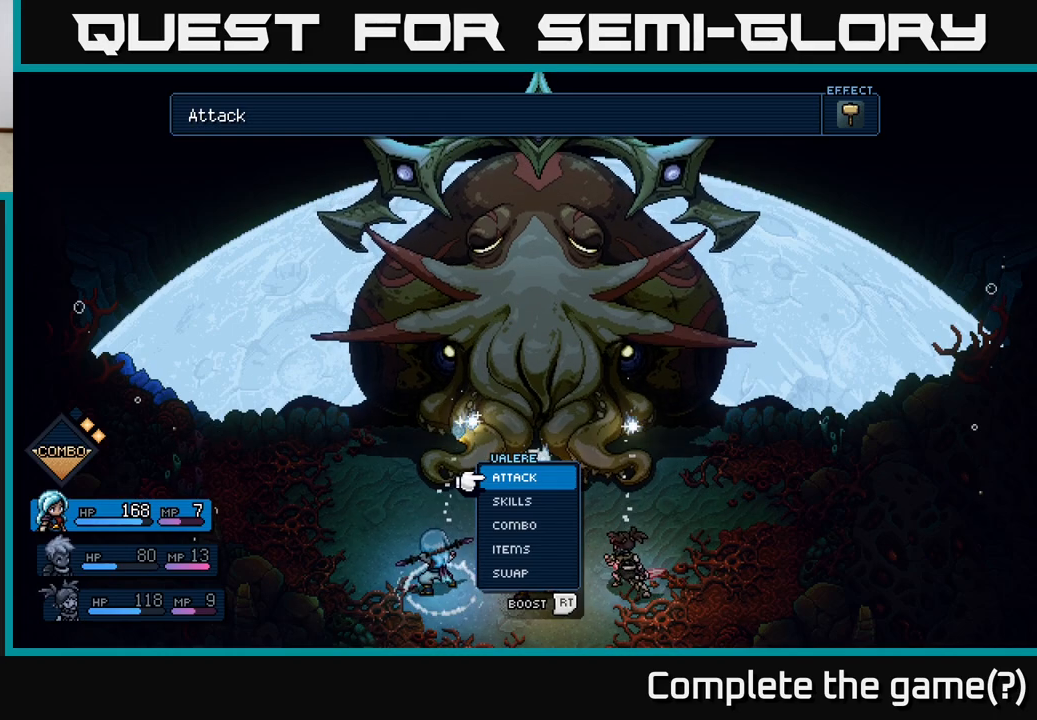
{"buttons": [], "left_stick": "center", "events": []}
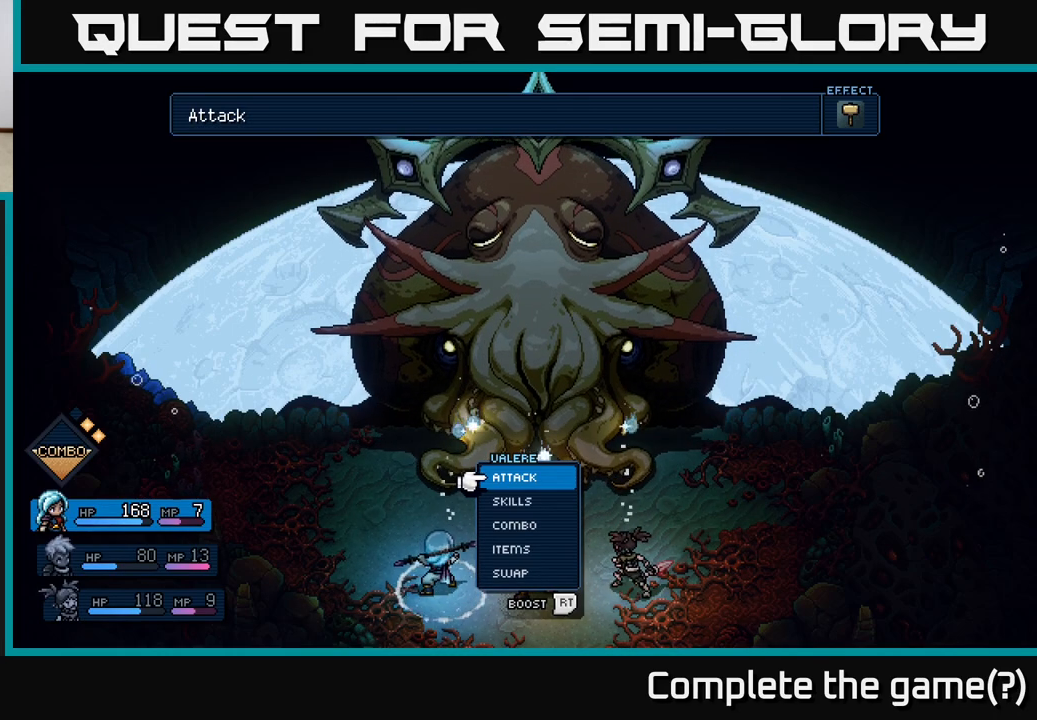
{"buttons": [], "left_stick": "center", "events": [[67, "A", "down"], [233, "A", "up"]]}
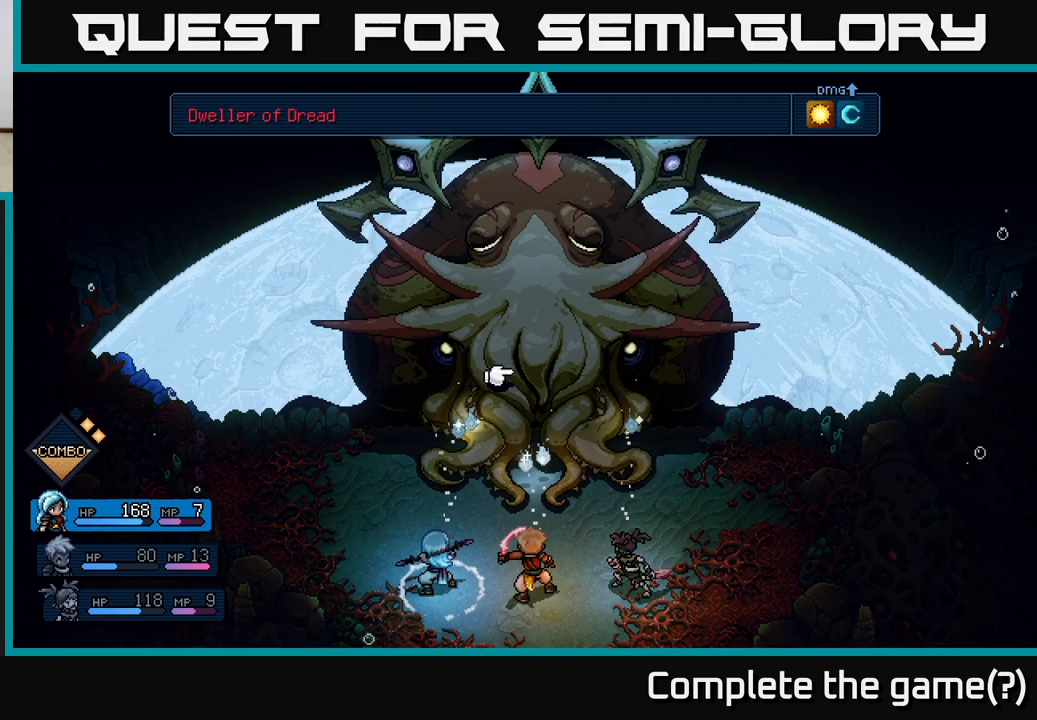
{"buttons": ["A"], "left_stick": "center", "events": [[483, "A", "down"]]}
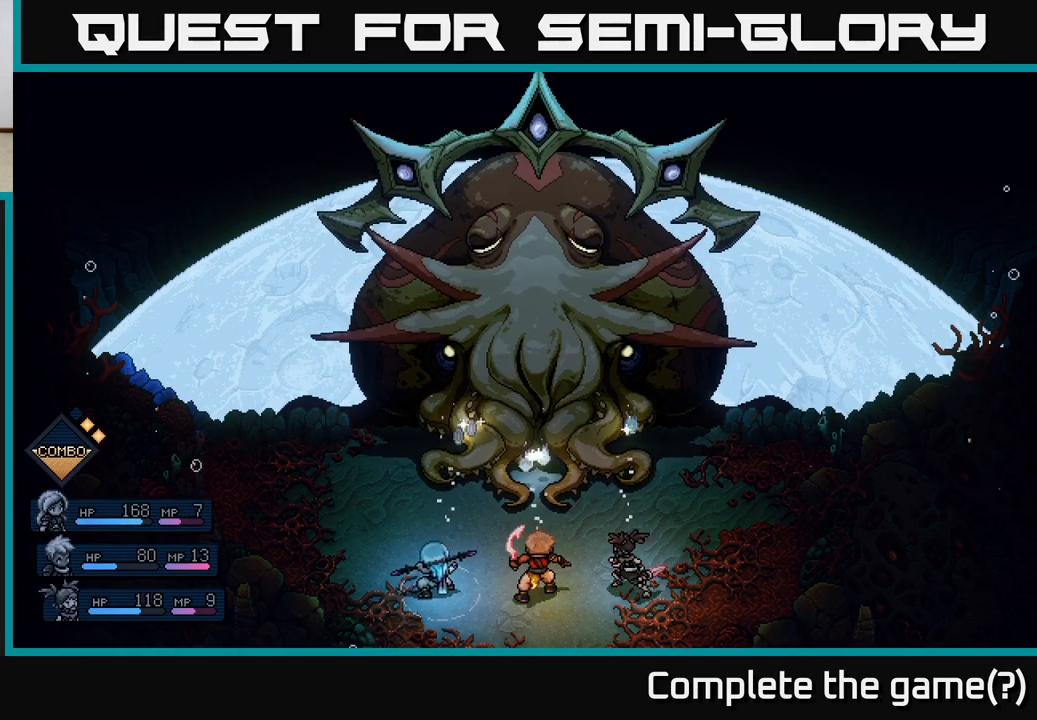
{"buttons": [], "left_stick": "center", "events": [[100, "A", "up"]]}
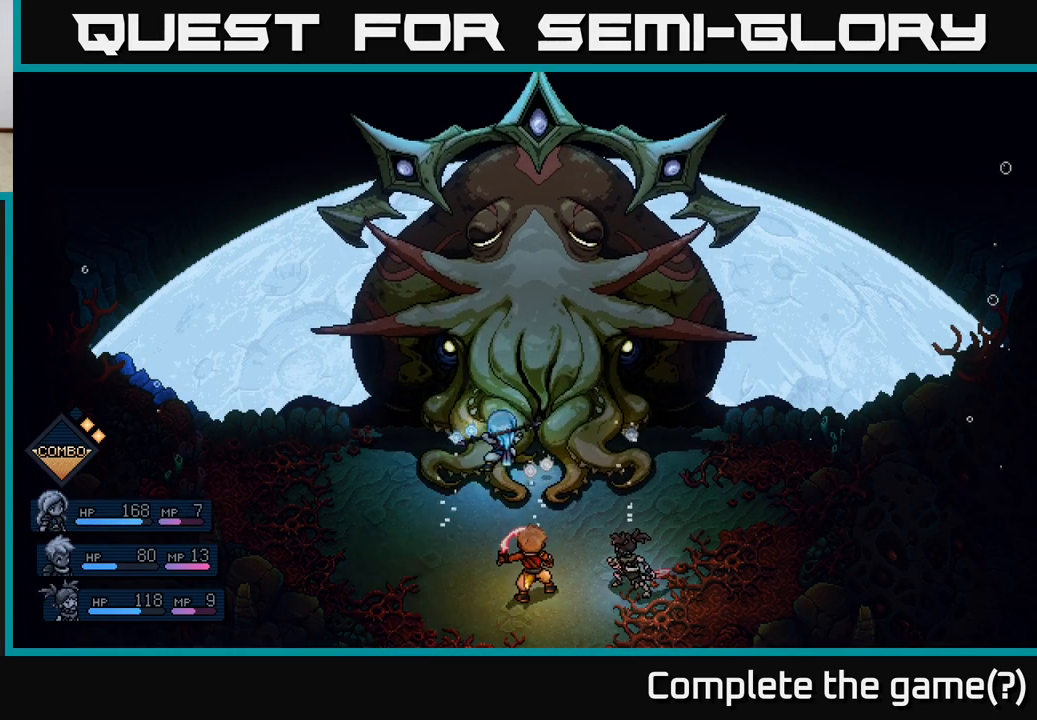
{"buttons": [], "left_stick": "center", "events": []}
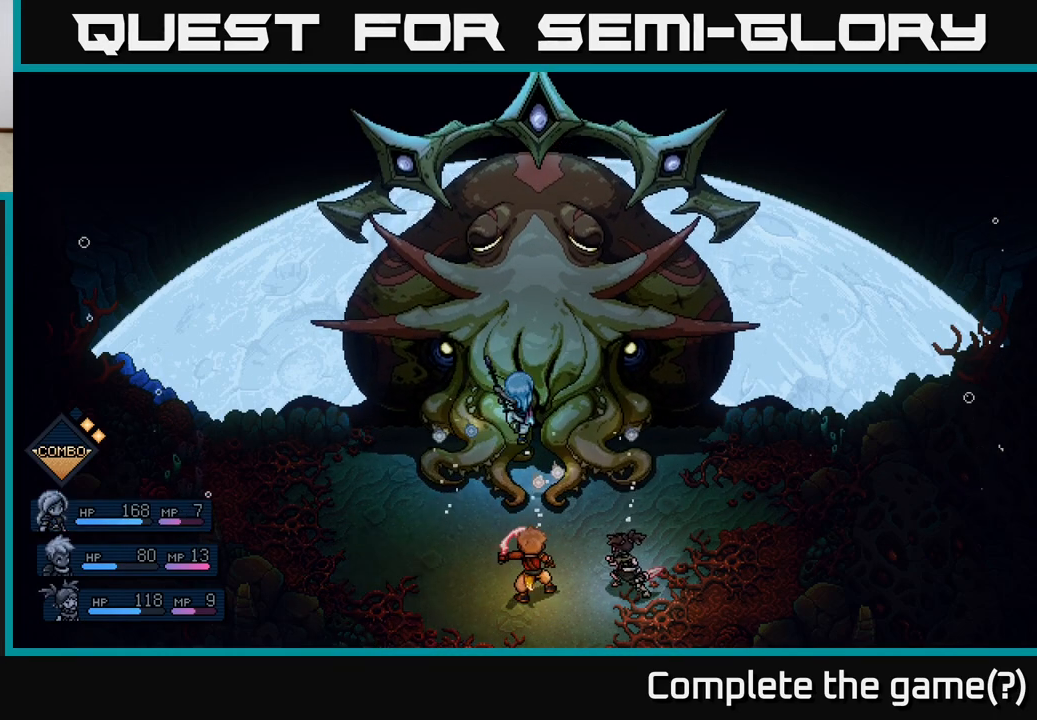
{"buttons": [], "left_stick": "center", "events": [[117, "A", "down"], [317, "A", "up"]]}
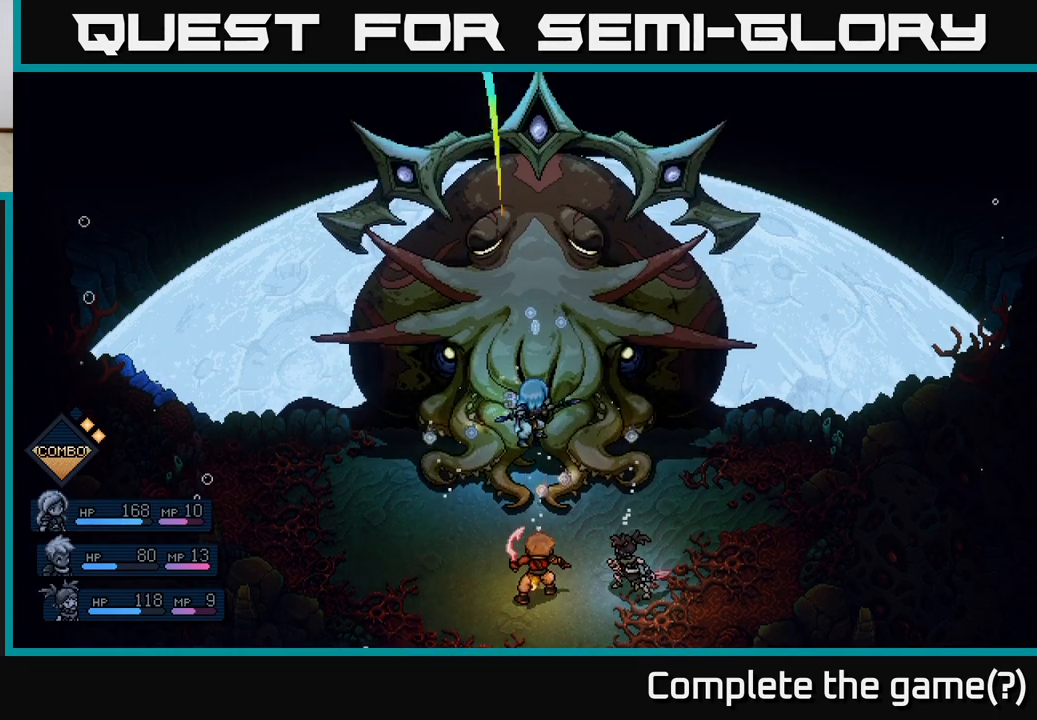
{"buttons": [], "left_stick": "center", "events": [[17, "A", "down"], [150, "A", "up"]]}
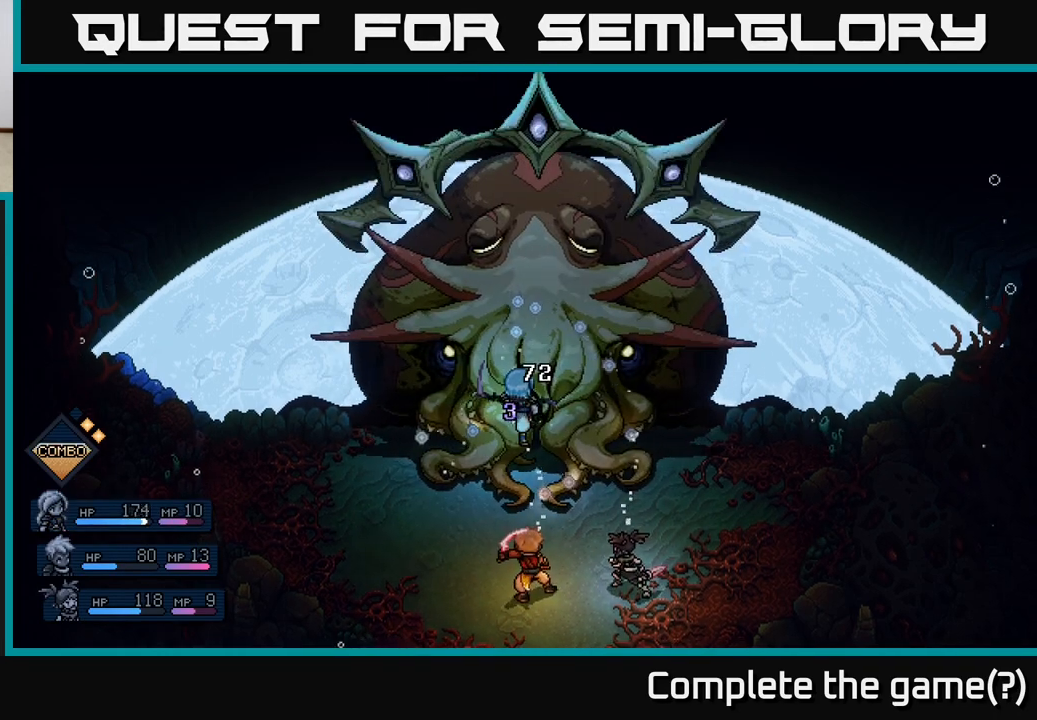
{"buttons": [], "left_stick": "center", "events": []}
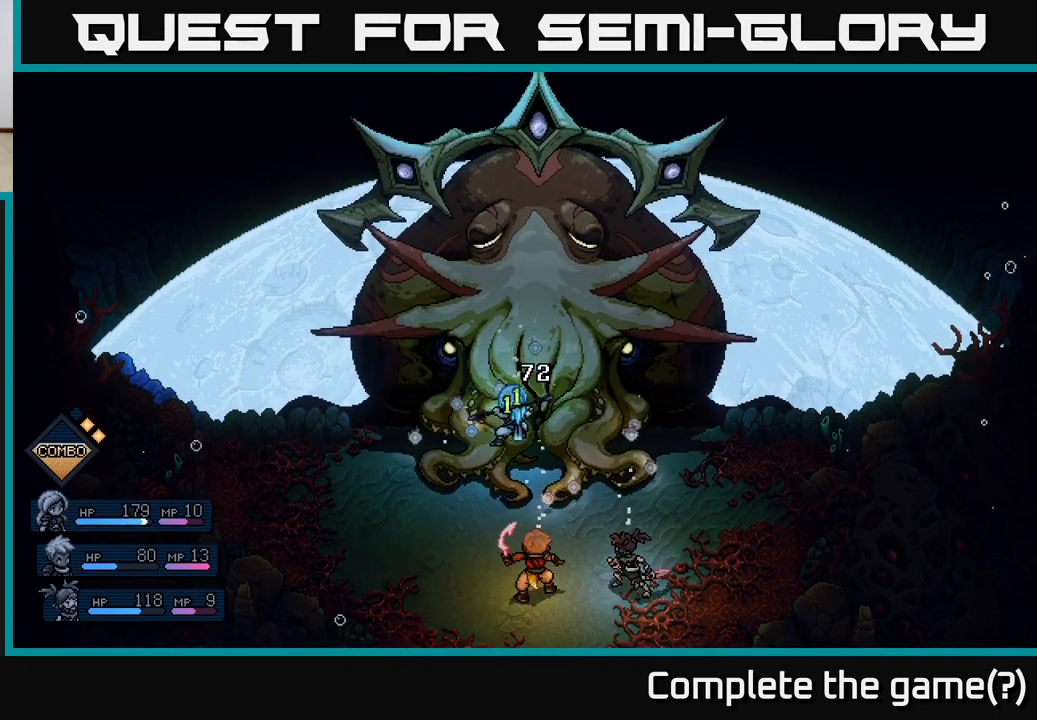
{"buttons": [], "left_stick": "center", "events": []}
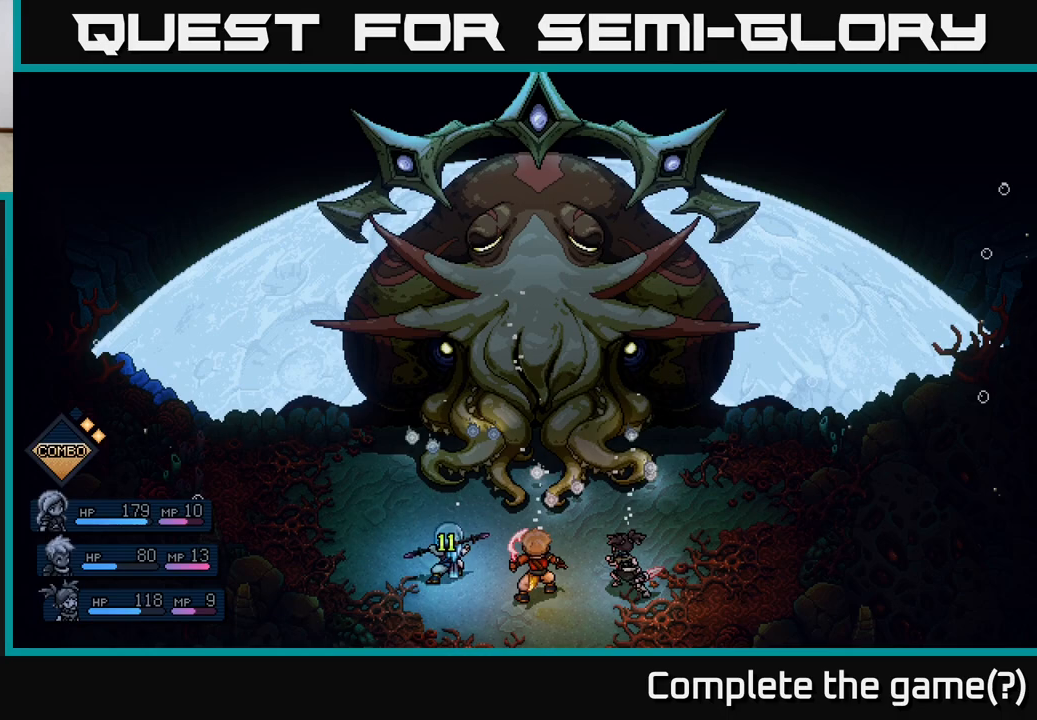
{"buttons": [], "left_stick": "center", "events": []}
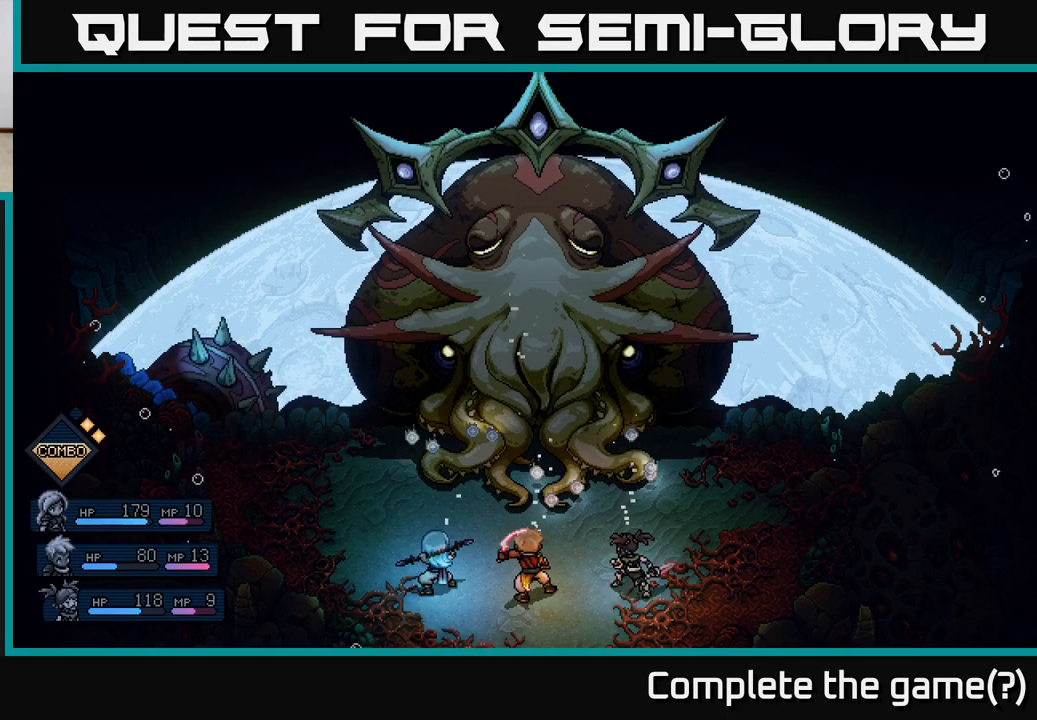
{"buttons": [], "left_stick": "center", "events": []}
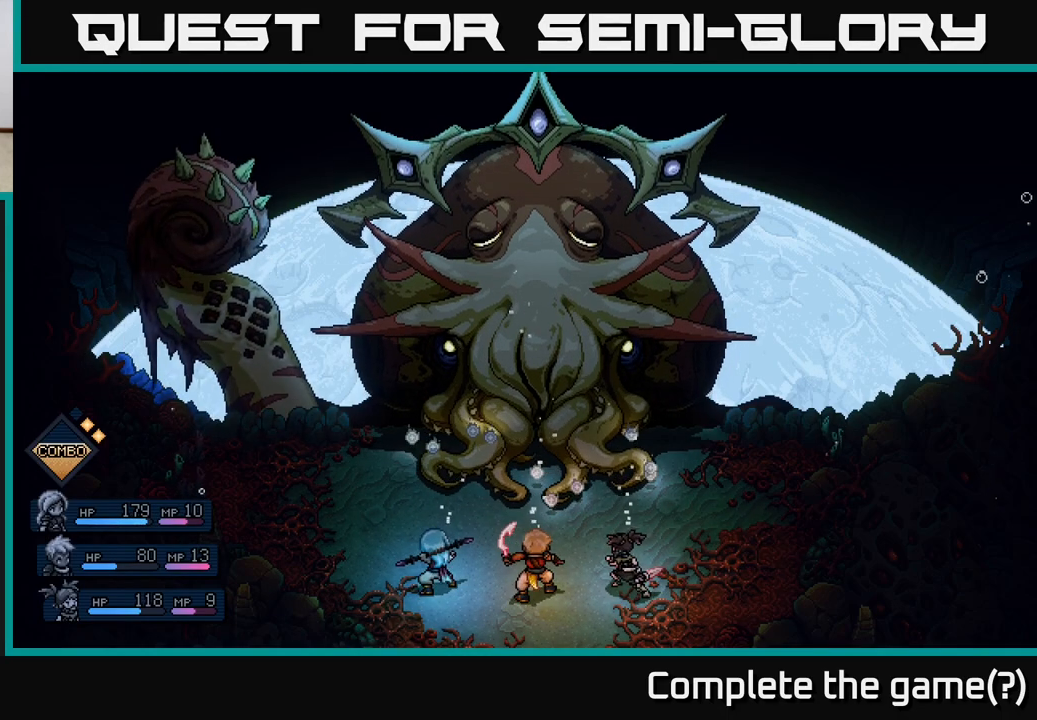
{"buttons": [], "left_stick": "center", "events": []}
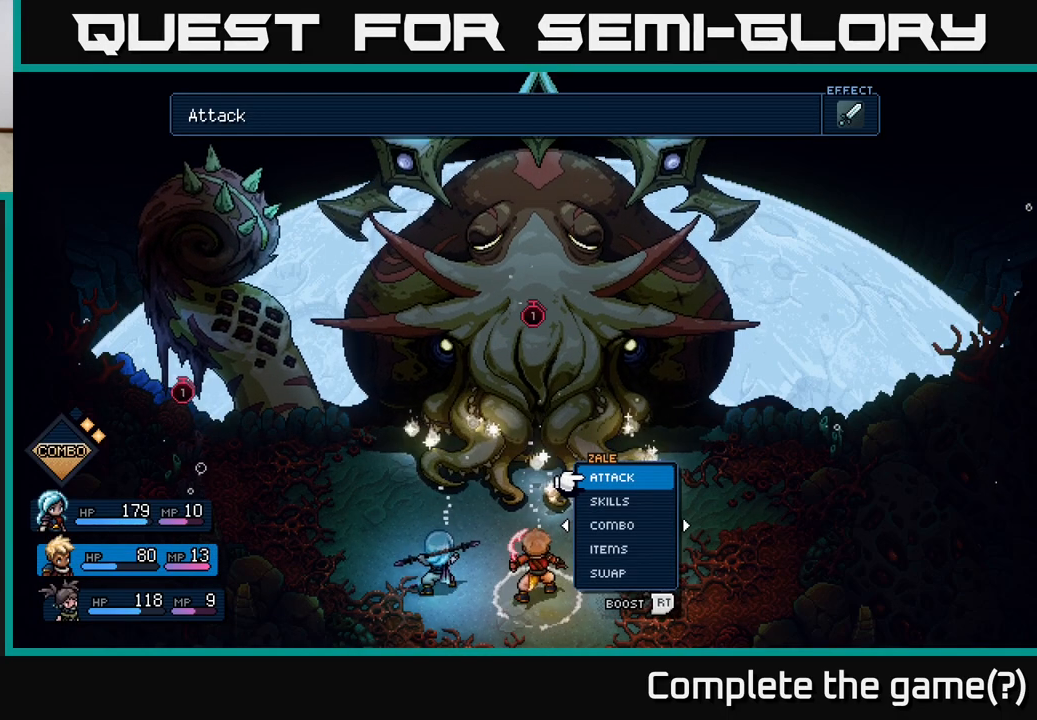
{"buttons": ["R2"], "left_stick": "center", "events": [[433, "R2", "down"]]}
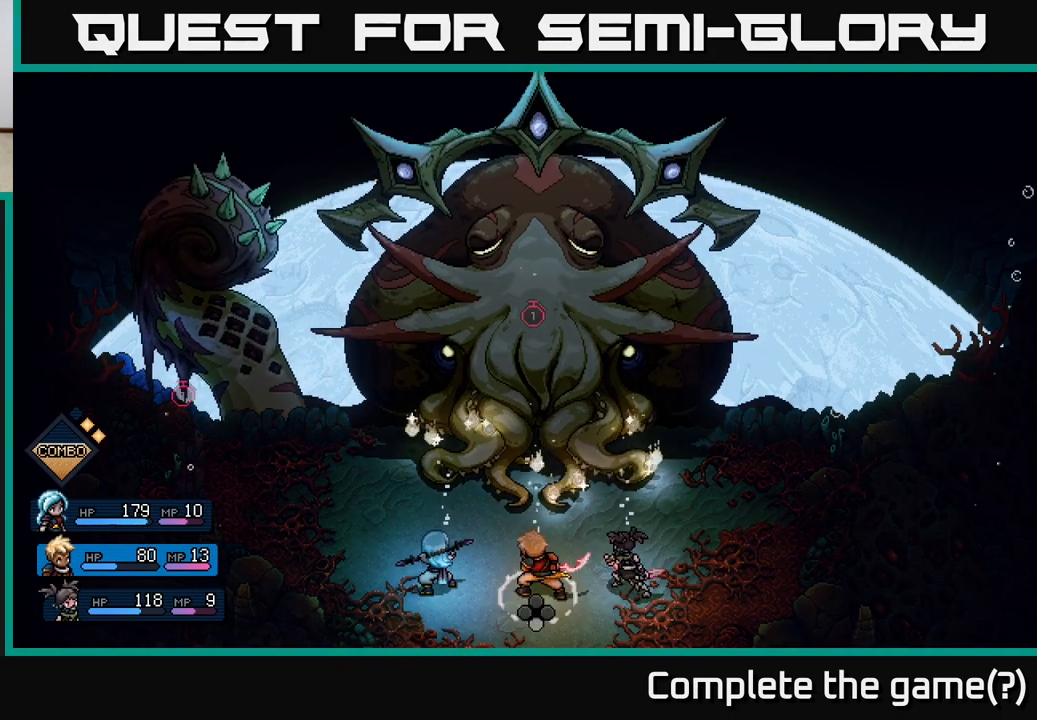
{"buttons": ["R2"], "left_stick": "center", "events": []}
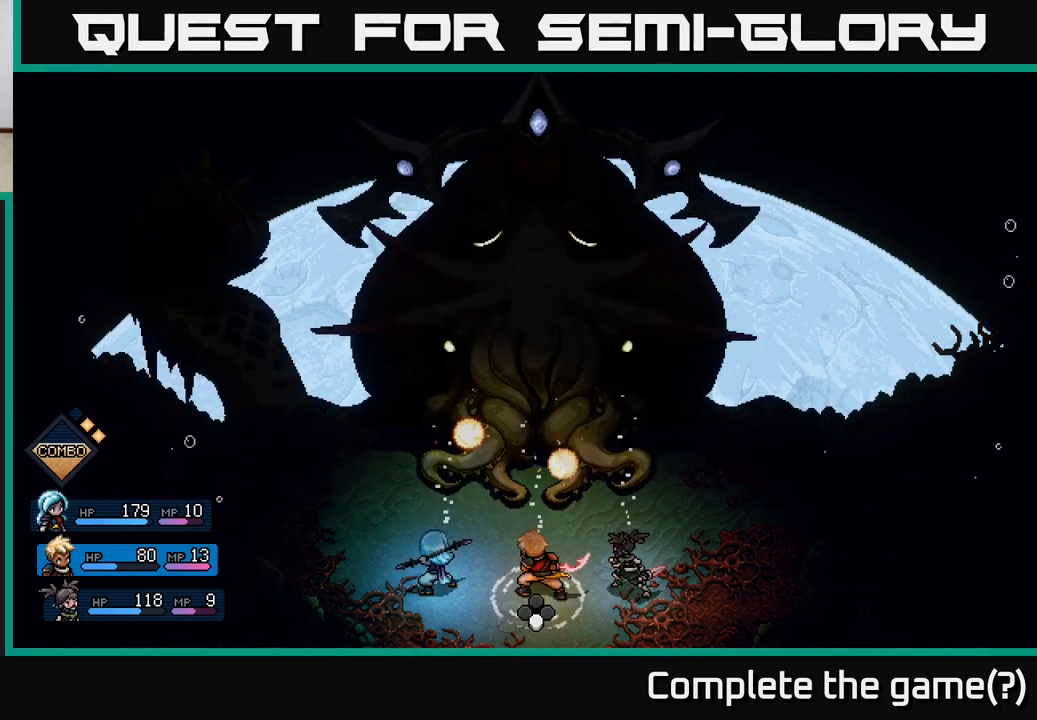
{"buttons": ["A", "R2"], "left_stick": "center", "events": [[333, "A", "down"], [417, "A", "up"], [483, "A", "down"]]}
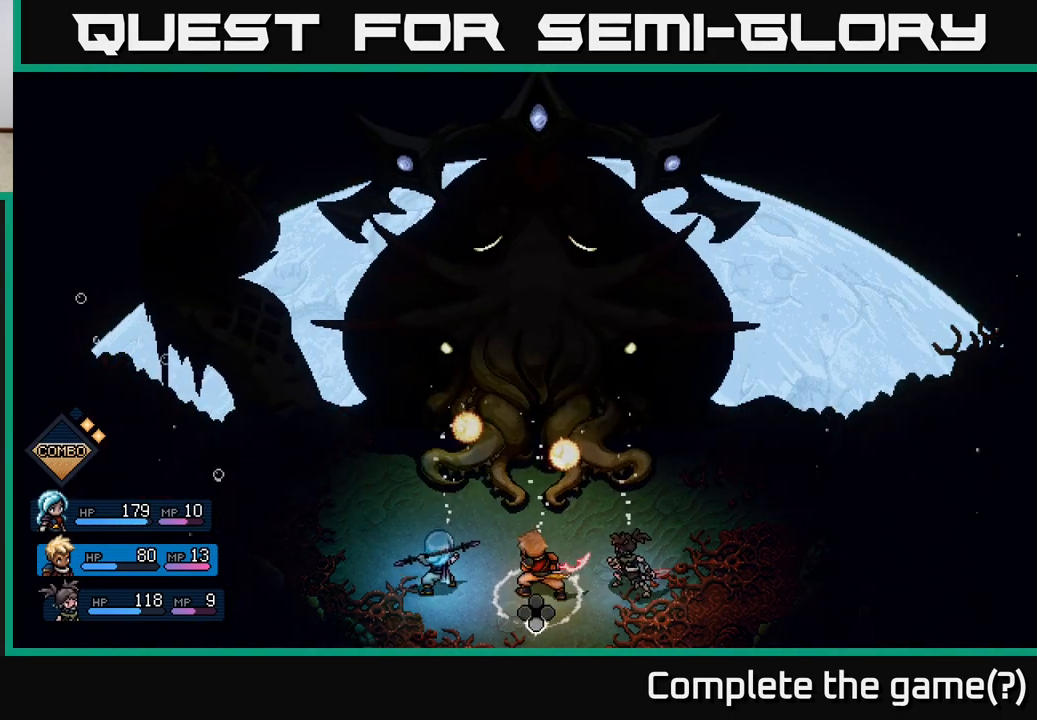
{"buttons": [], "left_stick": "center", "events": [[117, "A", "up"], [317, "R2", "up"]]}
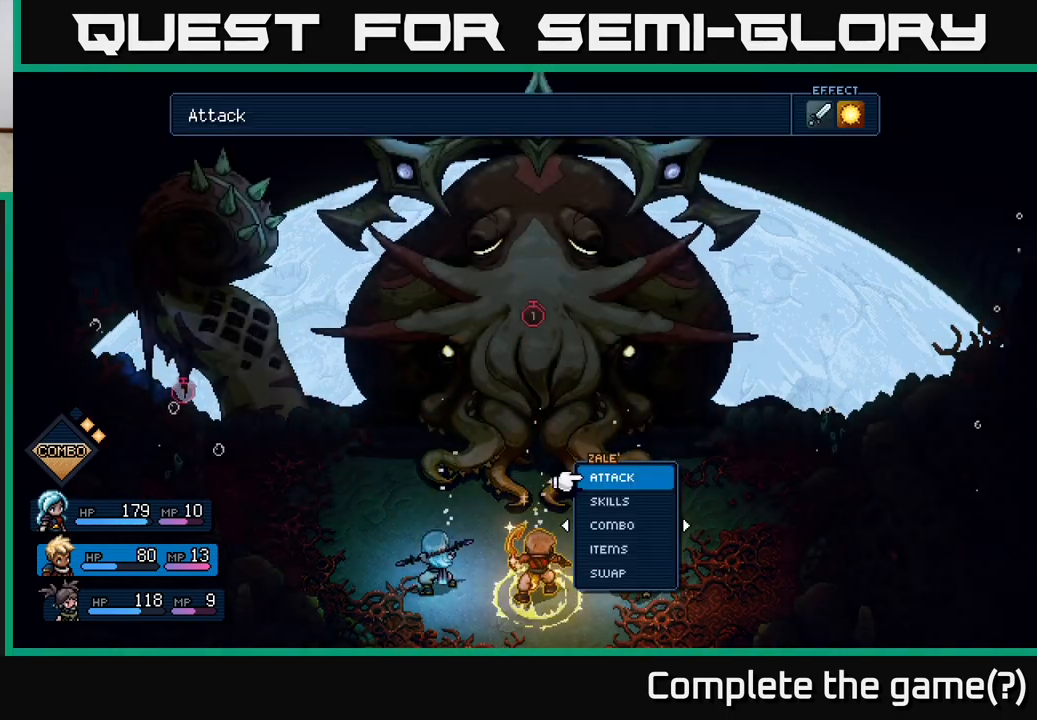
{"buttons": [], "left_stick": "center", "events": [[83, "A", "down"], [183, "A", "up"]]}
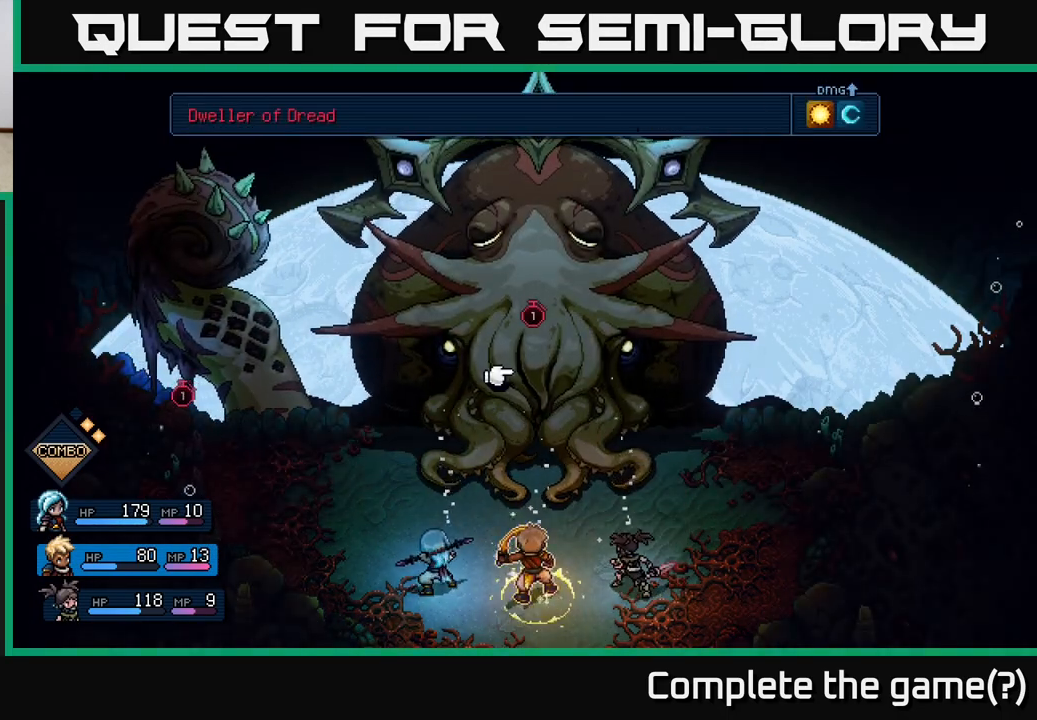
{"buttons": [], "left_stick": "center", "events": [[50, "DPAD_LEFT", "down"], [183, "DPAD_LEFT", "up"]]}
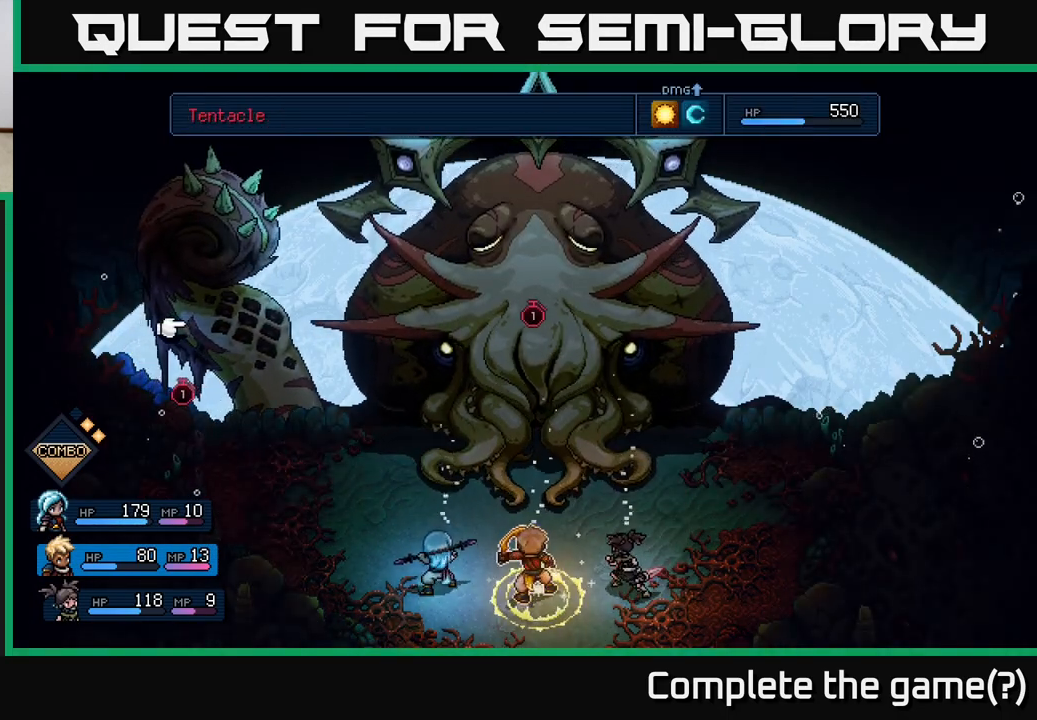
{"buttons": [], "left_stick": "center", "events": [[283, "A", "down"], [383, "A", "up"]]}
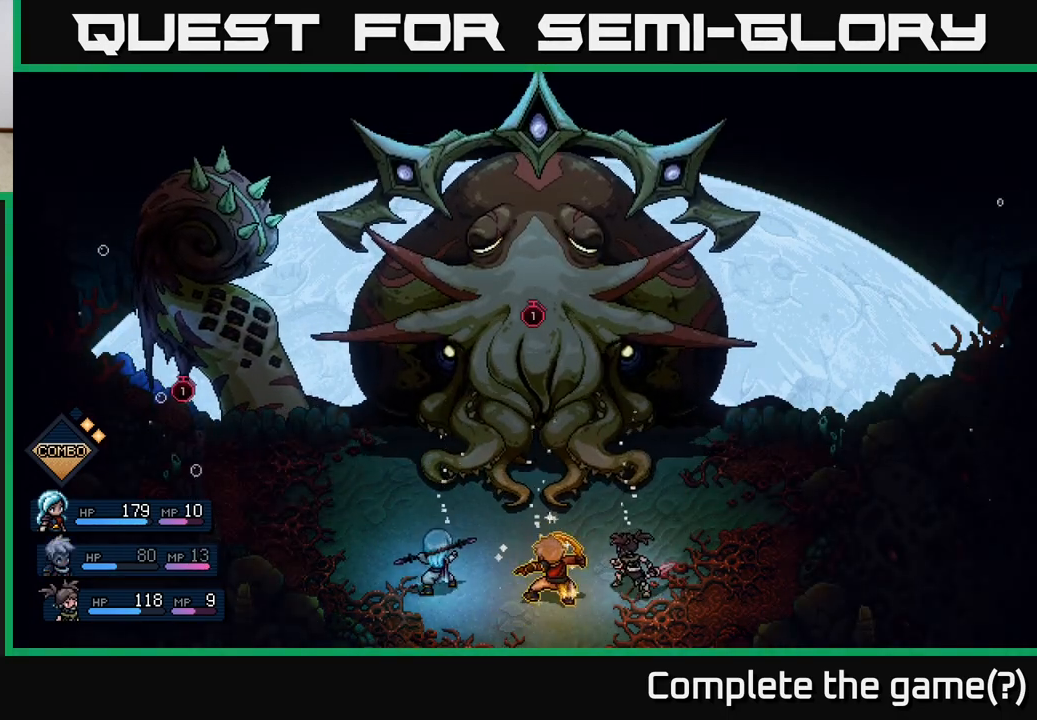
{"buttons": [], "left_stick": "center", "events": []}
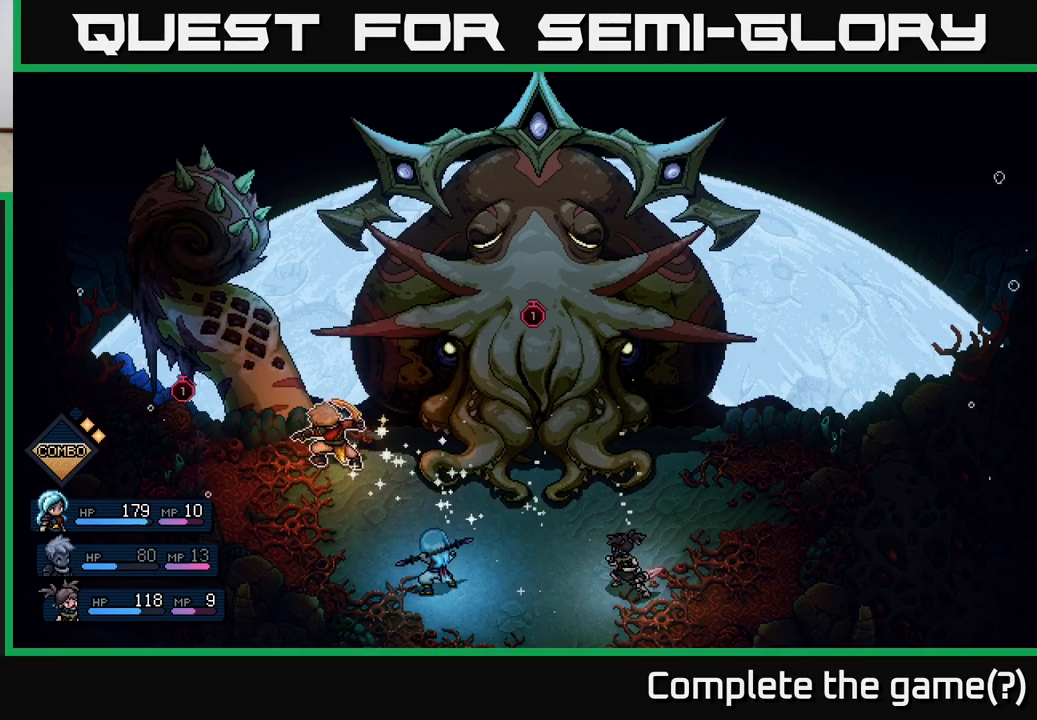
{"buttons": ["A"], "left_stick": "center", "events": [[483, "A", "down"]]}
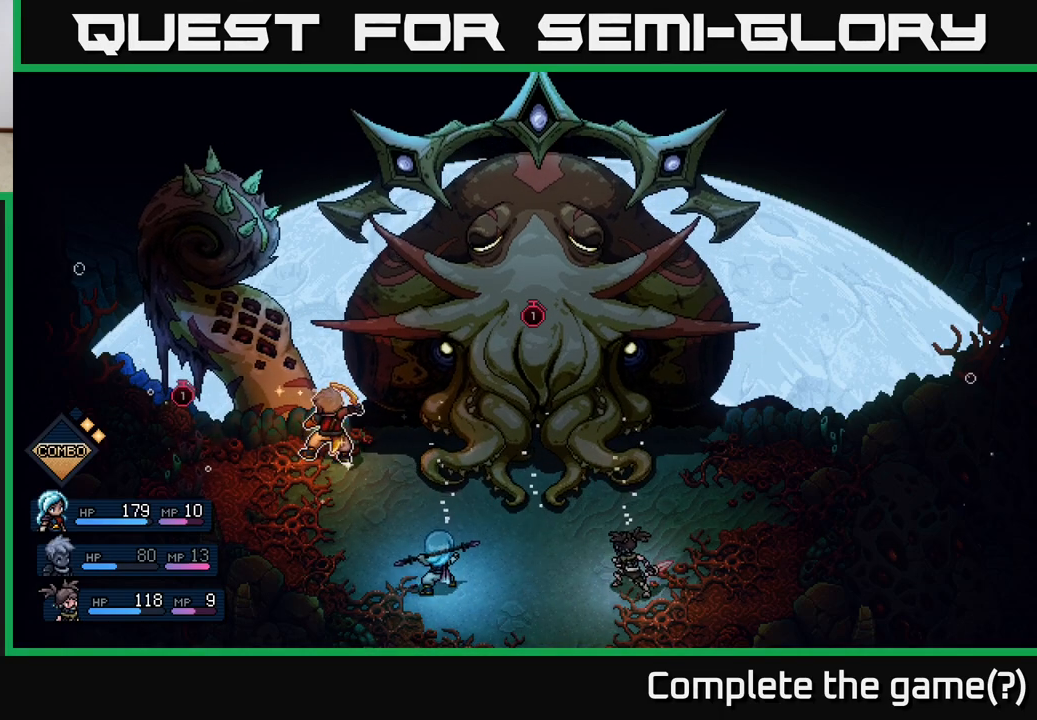
{"buttons": [], "left_stick": "center", "events": [[267, "A", "up"]]}
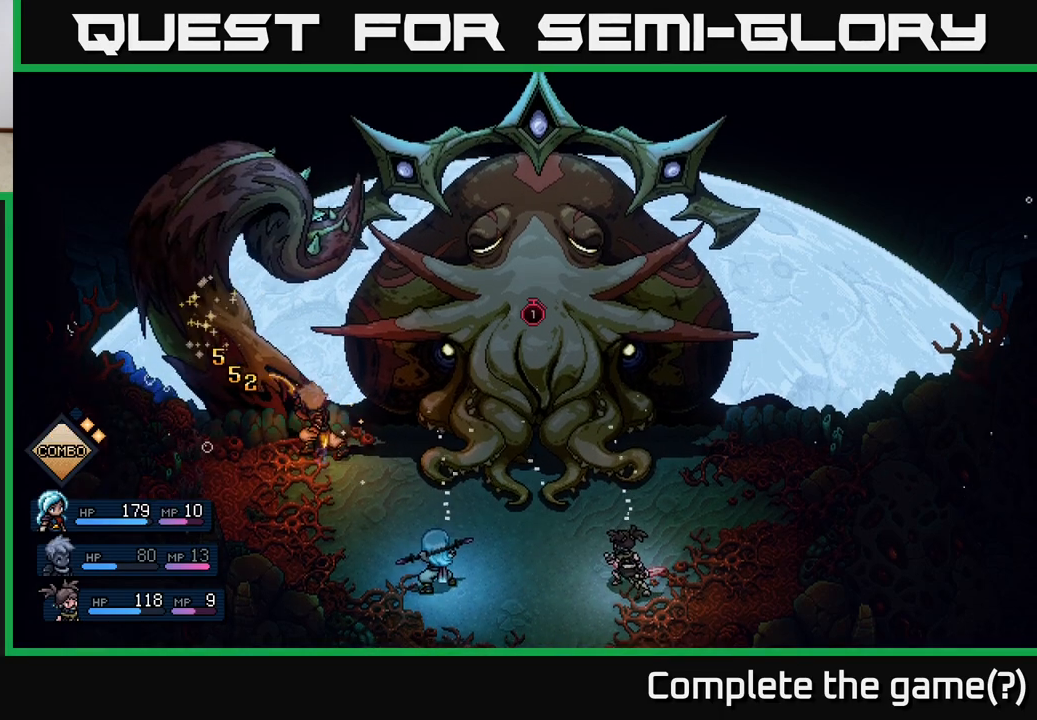
{"buttons": [], "left_stick": "center", "events": [[33, "A", "down"], [350, "A", "up"]]}